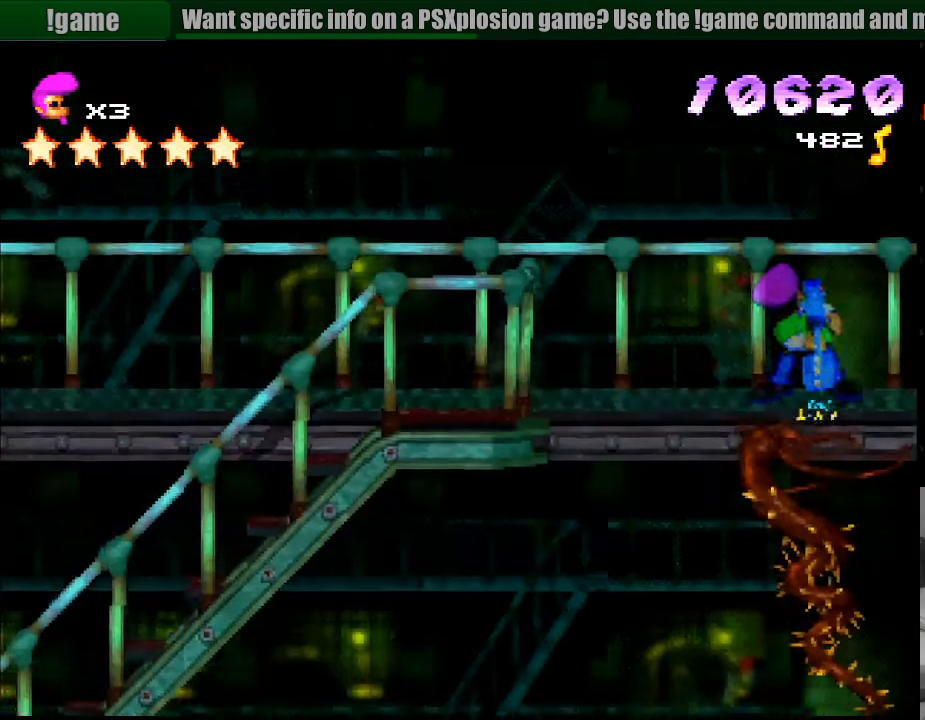
Gameplay with a controller (PlayStation layout); each line is a JSON object with the inputs held at the frame after it. "events" lists button and stick changes between this image and that frame as [ms after this image, input, new state], when the widget could be followed in between. Not read: L3 R3.
{"buttons": ["R1", "DPAD_LEFT"], "events": [[16, "CROSS", "up"], [66, "SQUARE", "up"], [83, "DPAD_DOWN", "up"], [183, "DPAD_LEFT", "down"]]}
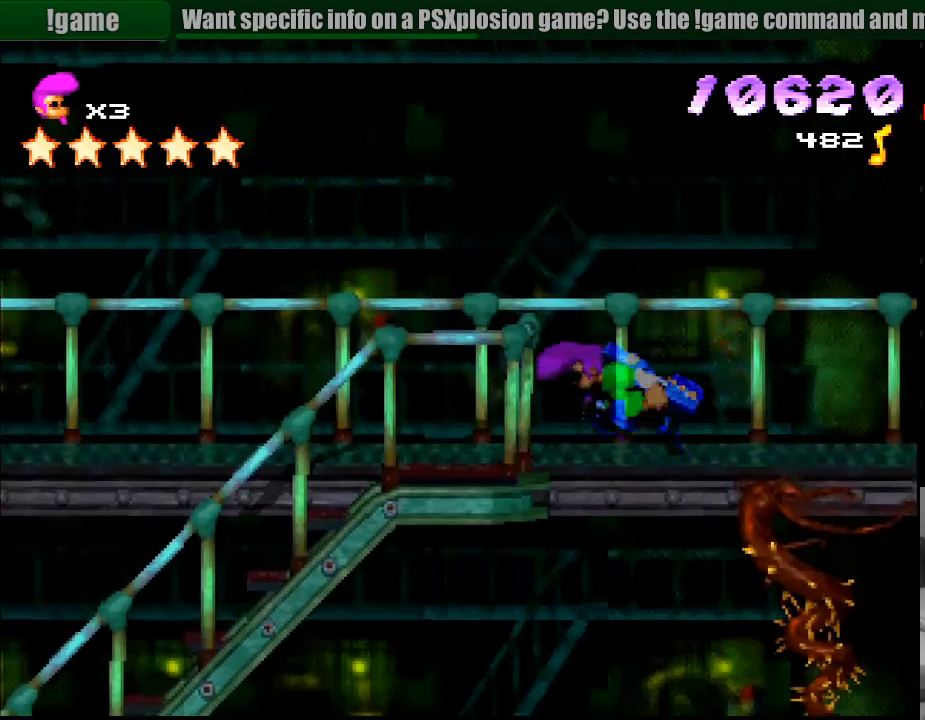
{"buttons": ["R1", "DPAD_LEFT"], "events": [[466, "DPAD_DOWN", "down"], [483, "DPAD_DOWN", "up"]]}
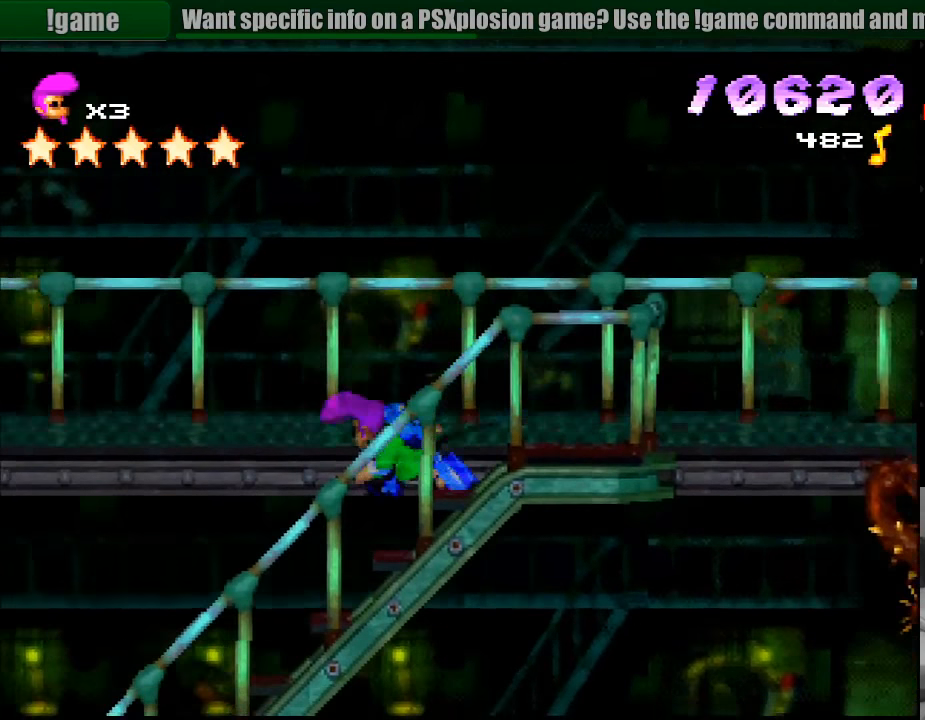
{"buttons": ["CROSS", "SQUARE", "R1", "DPAD_RIGHT"], "events": [[266, "SQUARE", "down"], [300, "CROSS", "down"], [333, "DPAD_LEFT", "up"], [400, "DPAD_RIGHT", "down"]]}
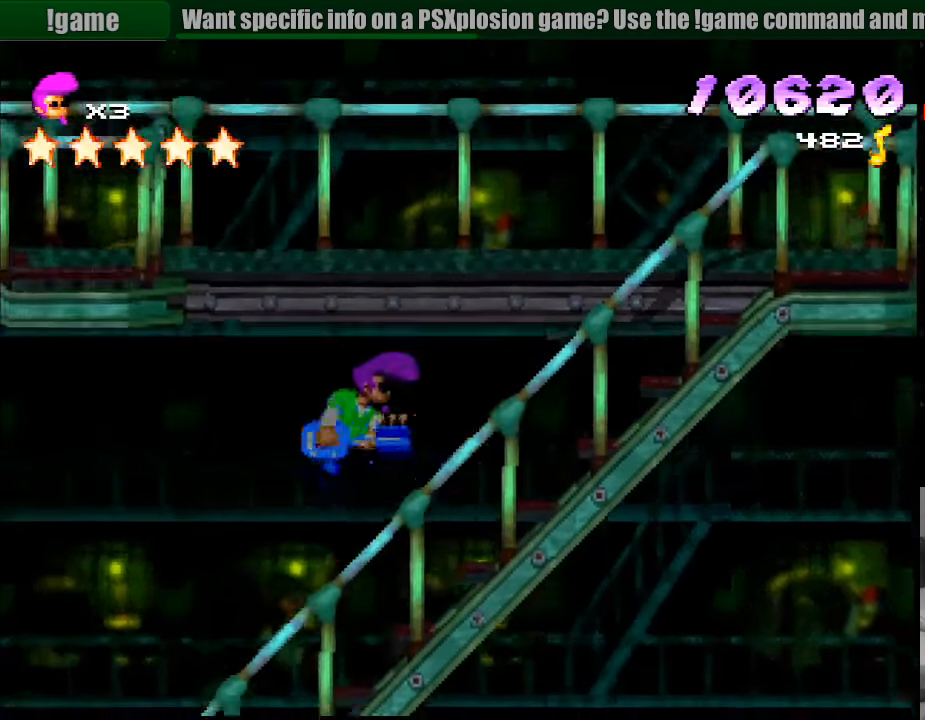
{"buttons": ["R1", "DPAD_RIGHT"], "events": [[166, "CROSS", "up"], [233, "SQUARE", "up"]]}
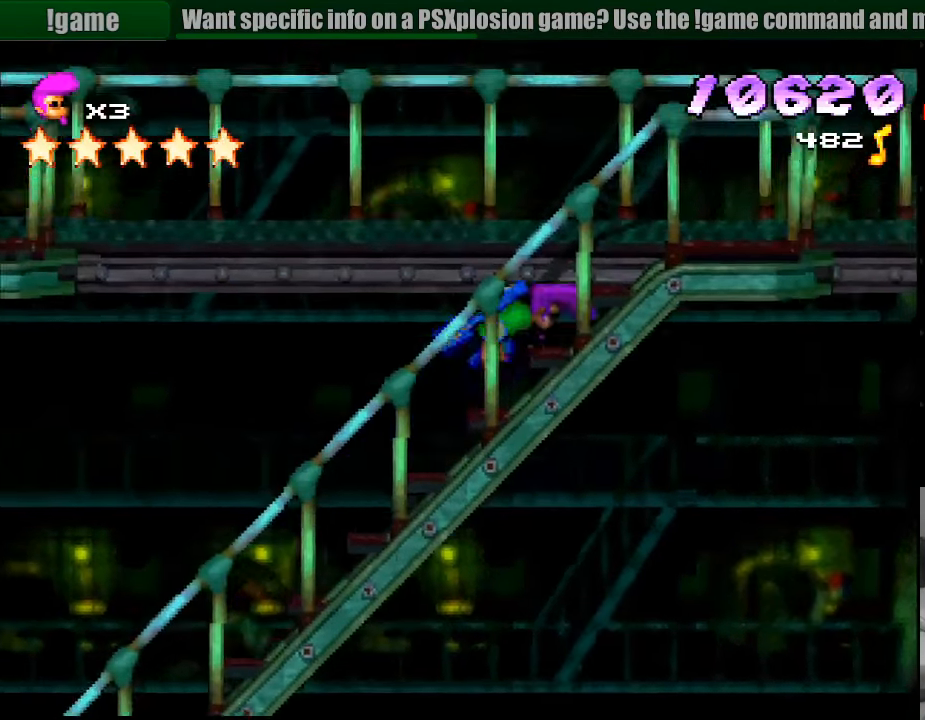
{"buttons": ["SQUARE", "R1", "DPAD_LEFT"], "events": [[200, "DPAD_RIGHT", "up"], [216, "DPAD_LEFT", "down"], [333, "SQUARE", "down"]]}
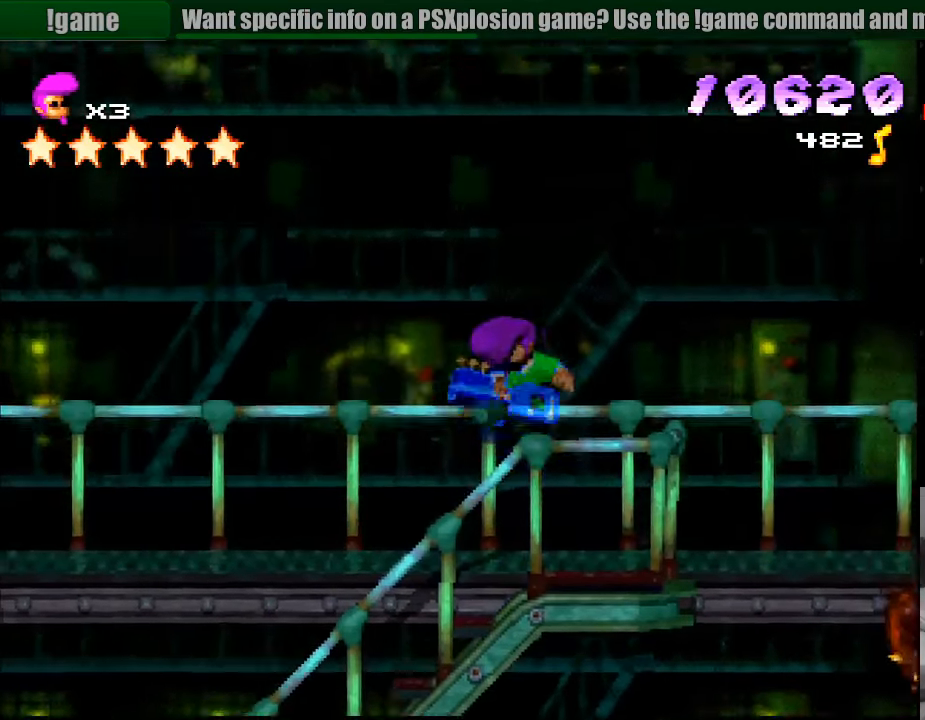
{"buttons": ["CROSS", "SQUARE", "R1", "DPAD_DOWN", "DPAD_LEFT"], "events": [[16, "CROSS", "down"], [50, "DPAD_DOWN", "down"], [66, "DPAD_DOWN", "up"], [133, "DPAD_DOWN", "down"]]}
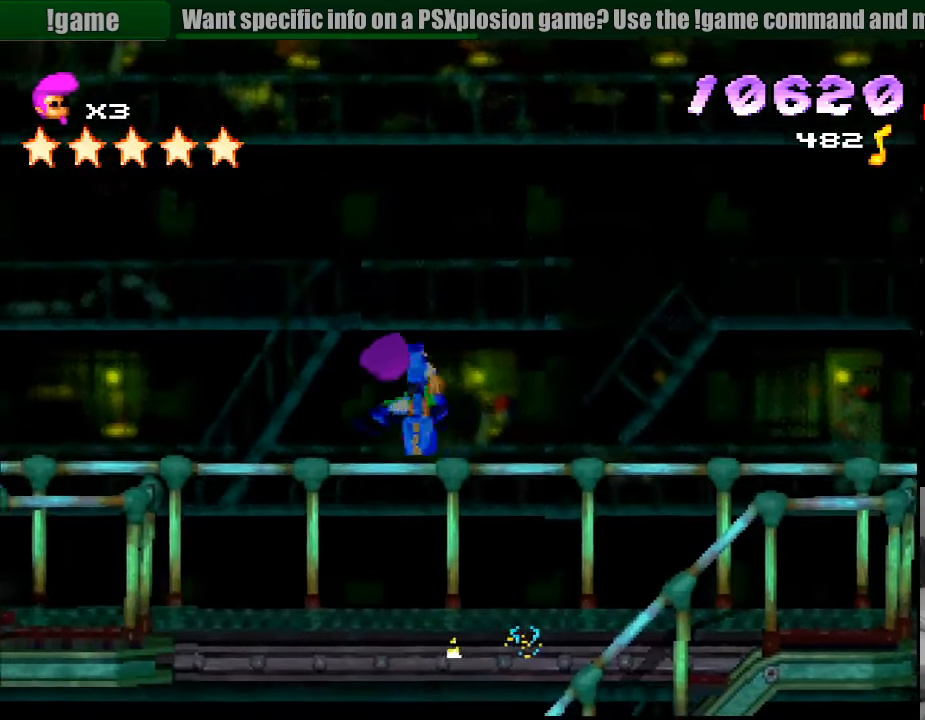
{"buttons": ["R1"], "events": [[416, "CROSS", "up"], [450, "DPAD_DOWN", "up"], [450, "SQUARE", "up"], [483, "DPAD_LEFT", "up"]]}
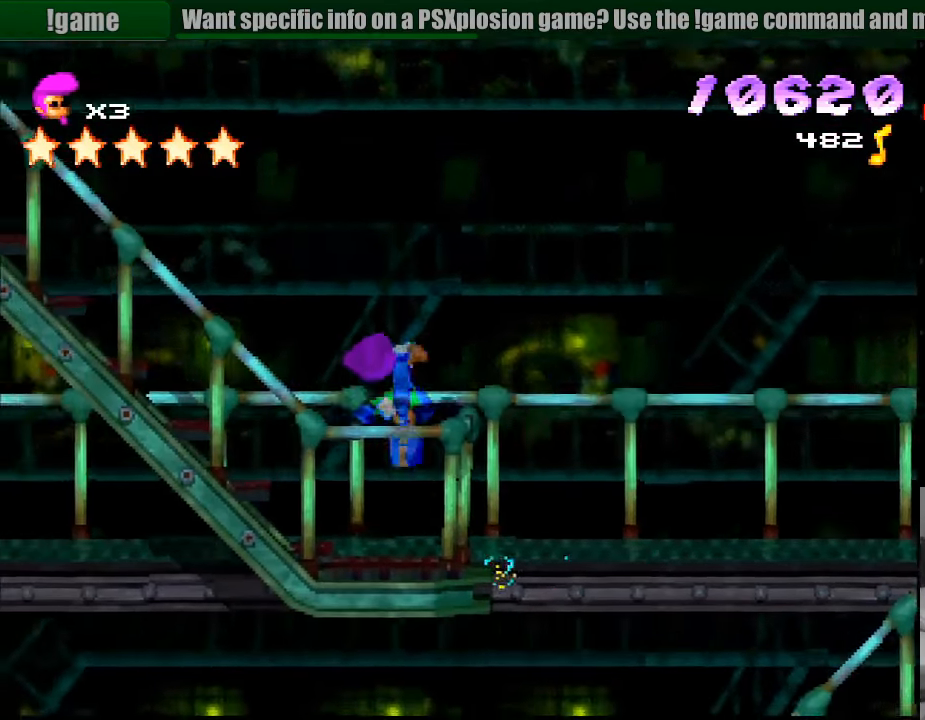
{"buttons": ["SQUARE", "R1", "DPAD_UP", "DPAD_LEFT"], "events": [[166, "DPAD_LEFT", "down"], [166, "DPAD_UP", "down"], [233, "SQUARE", "down"], [283, "L1", "down"], [300, "L1", "up"]]}
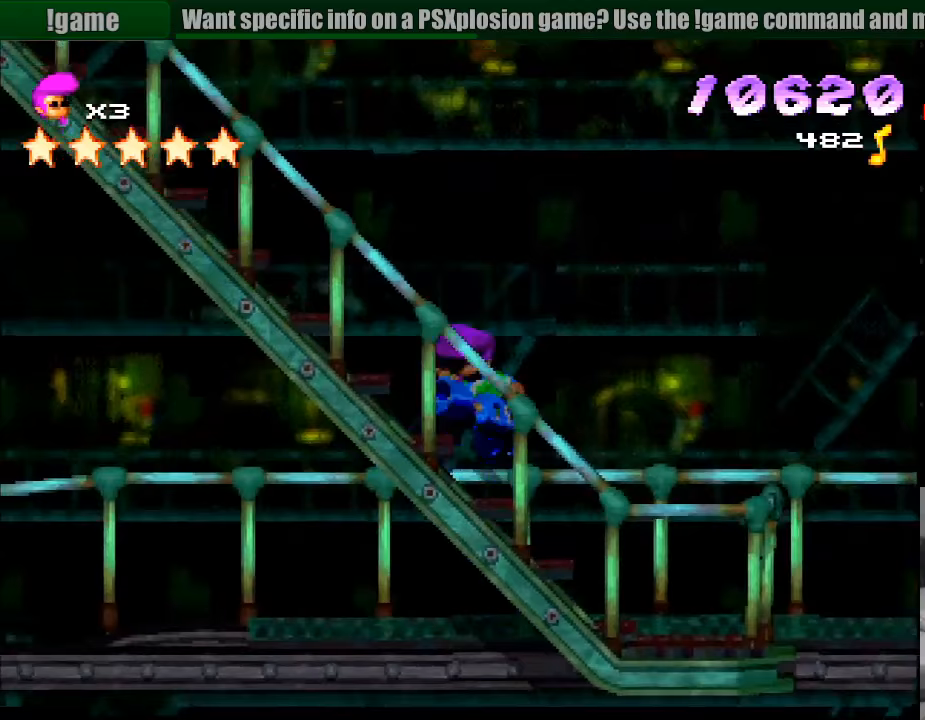
{"buttons": ["R1", "DPAD_UP", "DPAD_RIGHT"], "events": [[133, "DPAD_LEFT", "up"], [150, "DPAD_LEFT", "down"], [183, "DPAD_LEFT", "up"], [233, "DPAD_RIGHT", "down"], [283, "SQUARE", "up"], [350, "DPAD_RIGHT", "up"], [383, "DPAD_RIGHT", "down"]]}
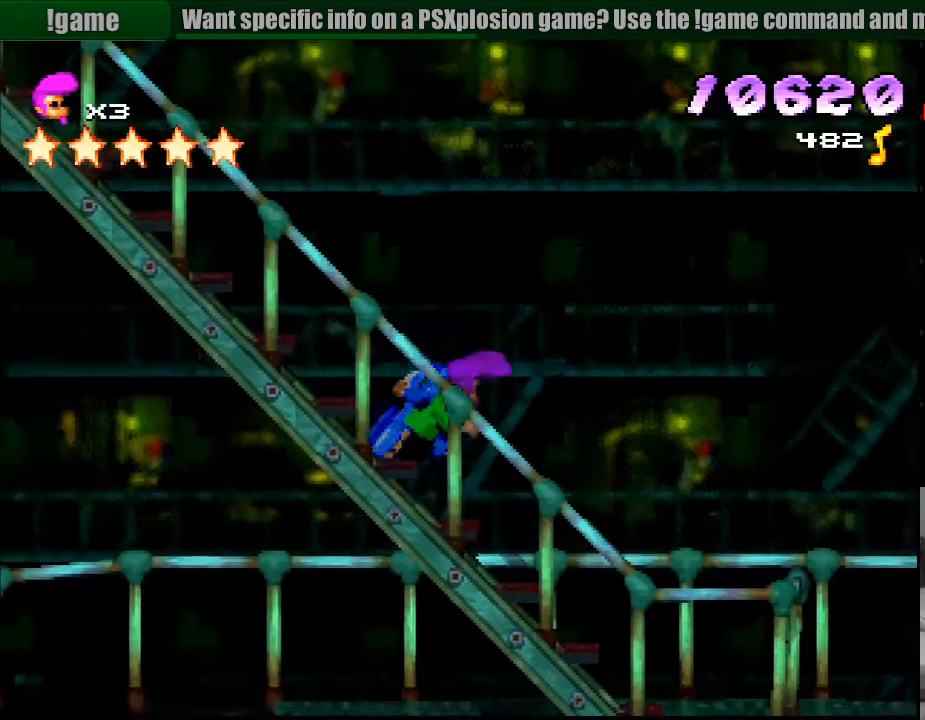
{"buttons": ["SQUARE", "R1", "DPAD_UP", "DPAD_LEFT"], "events": [[50, "DPAD_RIGHT", "up"], [150, "DPAD_LEFT", "down"], [383, "SQUARE", "down"]]}
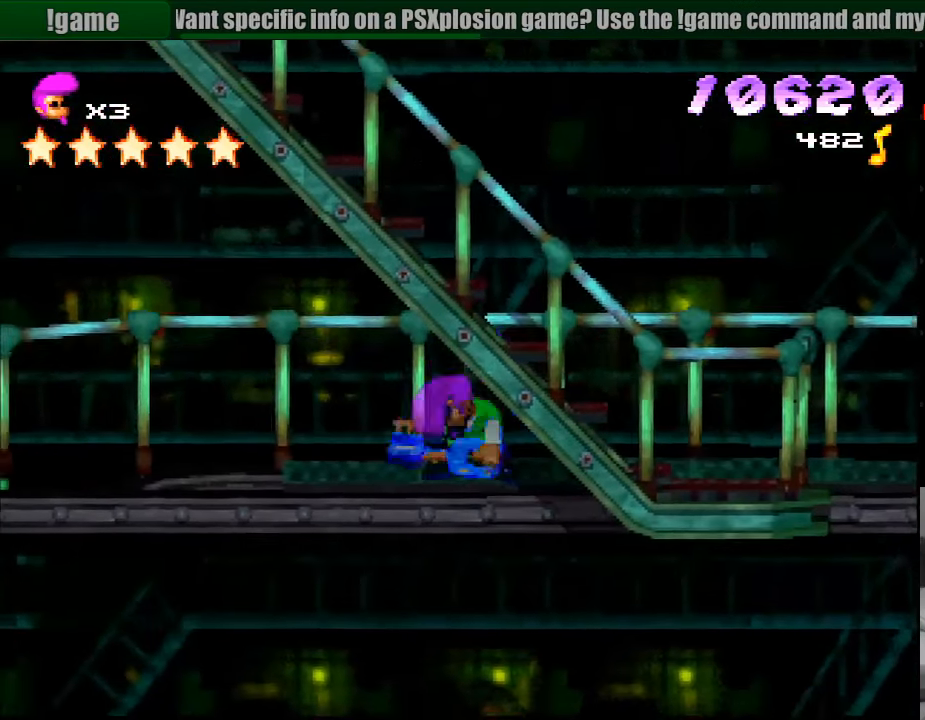
{"buttons": ["SQUARE", "R1", "DPAD_RIGHT"], "events": [[250, "DPAD_LEFT", "up"], [250, "SQUARE", "up"], [283, "DPAD_RIGHT", "down"], [300, "DPAD_UP", "up"], [383, "R1", "up"], [400, "R1", "down"], [433, "SQUARE", "down"]]}
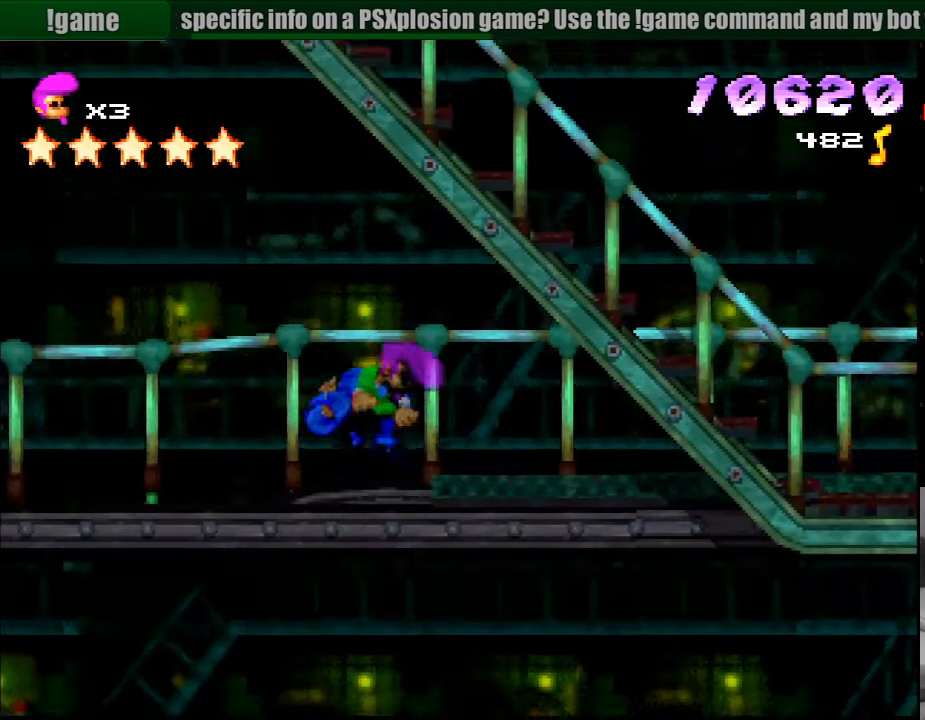
{"buttons": ["R1", "DPAD_RIGHT"], "events": [[350, "DPAD_UP", "down"], [367, "DPAD_UP", "up"], [467, "SQUARE", "up"]]}
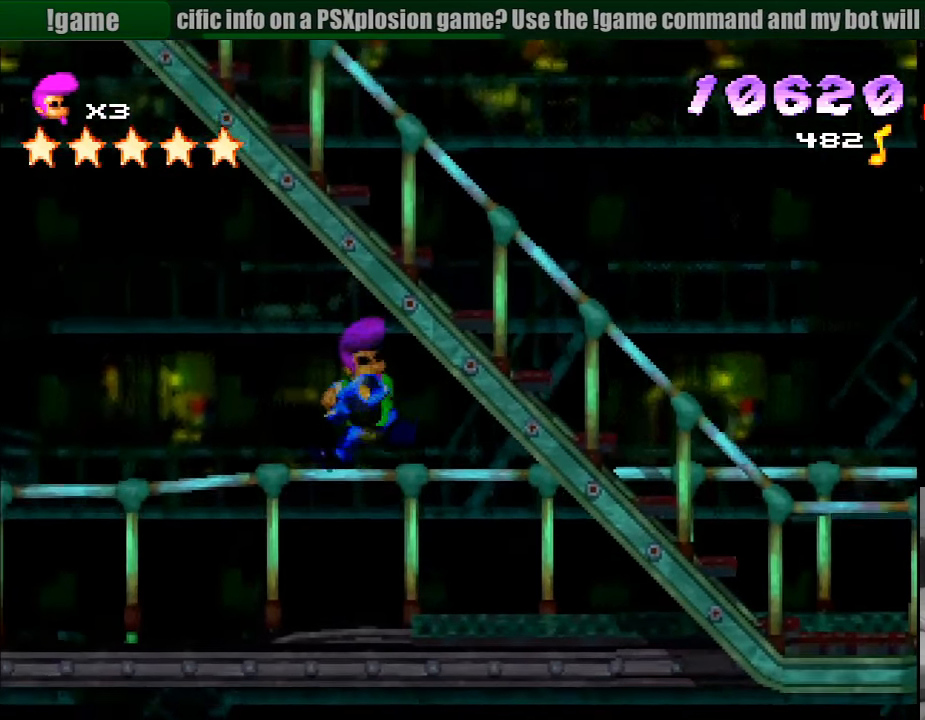
{"buttons": ["R1"], "events": [[50, "DPAD_RIGHT", "up"], [83, "DPAD_UP", "down"], [100, "DPAD_RIGHT", "down"], [133, "DPAD_UP", "up"], [150, "SQUARE", "down"], [450, "SQUARE", "up"], [467, "DPAD_RIGHT", "up"]]}
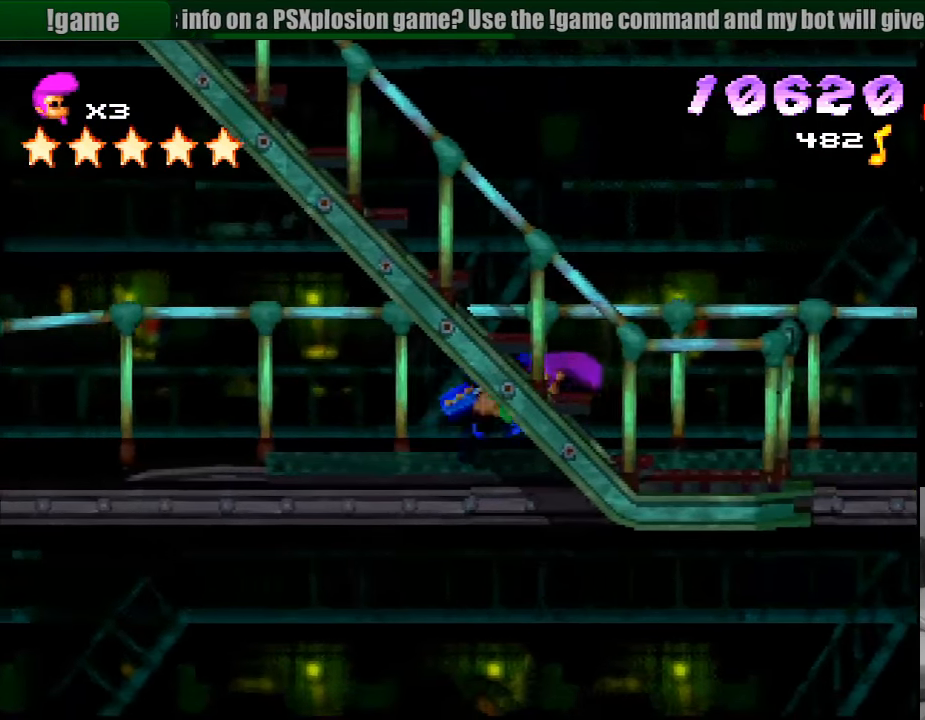
{"buttons": ["SQUARE", "R1", "DPAD_UP", "DPAD_LEFT"], "events": [[83, "SQUARE", "down"], [133, "DPAD_LEFT", "down"], [133, "DPAD_UP", "down"], [467, "L1", "down"], [483, "L1", "up"]]}
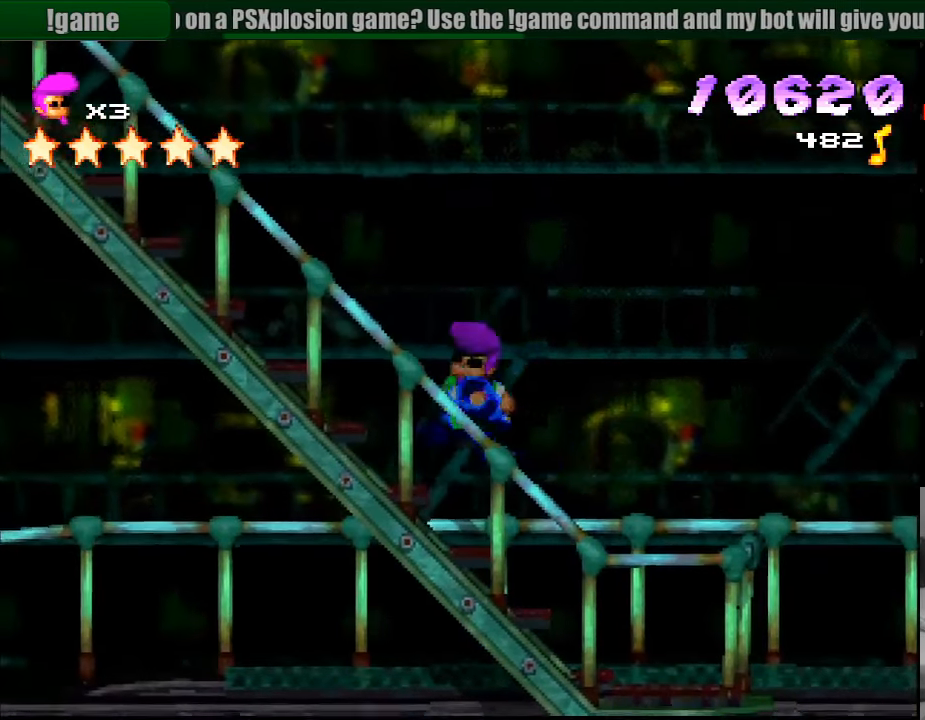
{"buttons": ["R1", "DPAD_UP", "DPAD_LEFT"], "events": [[217, "SQUARE", "up"], [250, "DPAD_LEFT", "up"], [300, "DPAD_LEFT", "down"]]}
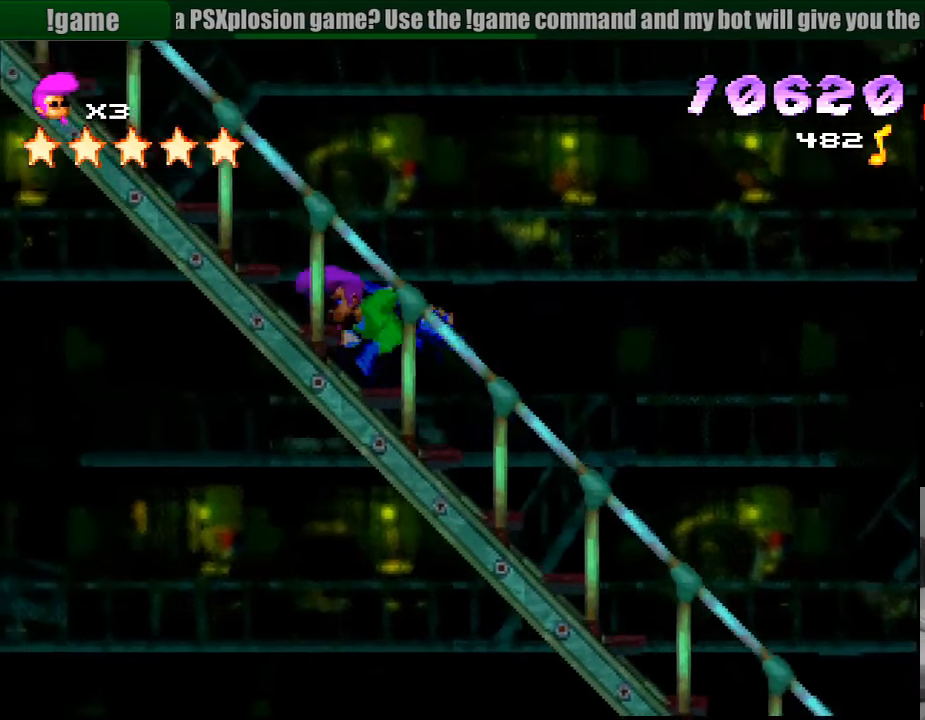
{"buttons": ["R1", "DPAD_UP", "DPAD_LEFT"], "events": []}
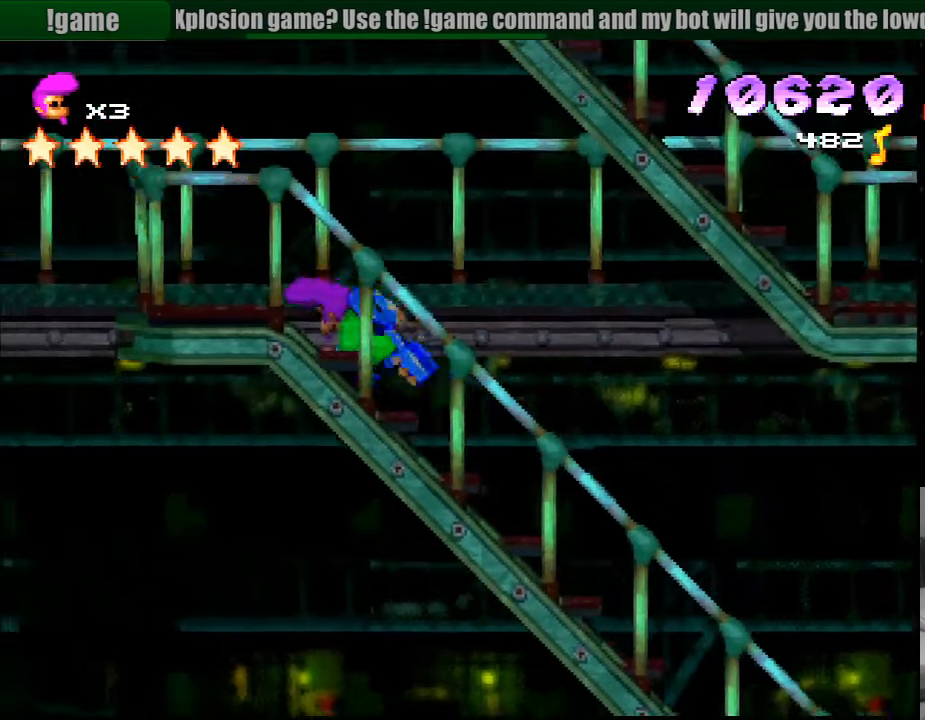
{"buttons": ["SQUARE", "R1", "DPAD_RIGHT"], "events": [[50, "DPAD_LEFT", "up"], [67, "SQUARE", "down"], [83, "DPAD_RIGHT", "down"], [300, "DPAD_UP", "up"]]}
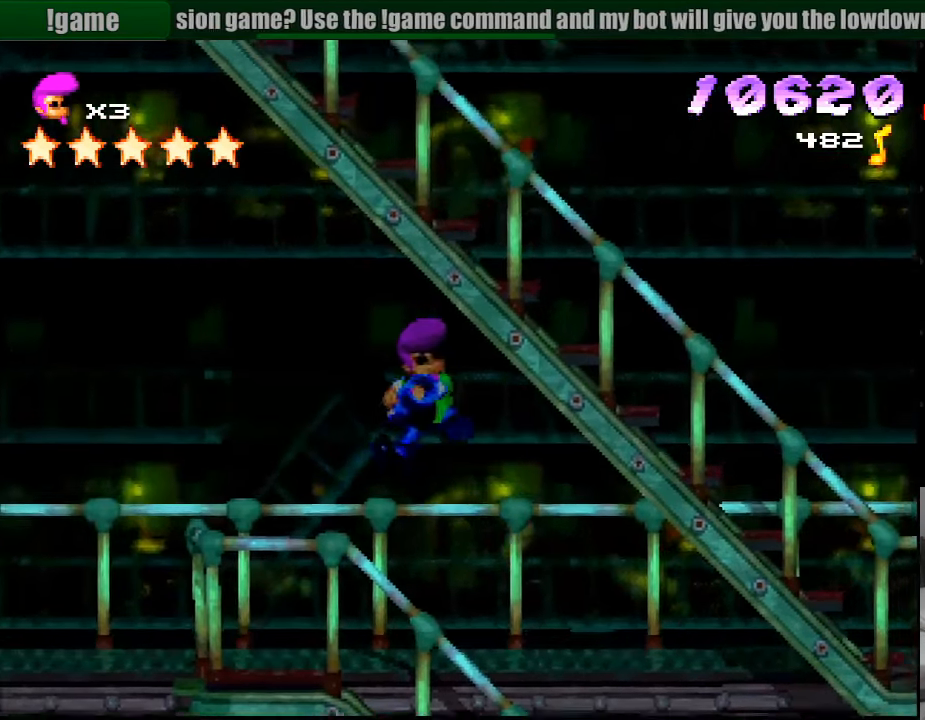
{"buttons": ["R1", "DPAD_UP", "DPAD_RIGHT"], "events": [[17, "SQUARE", "up"], [50, "R1", "up"], [67, "R1", "down"], [400, "DPAD_UP", "down"]]}
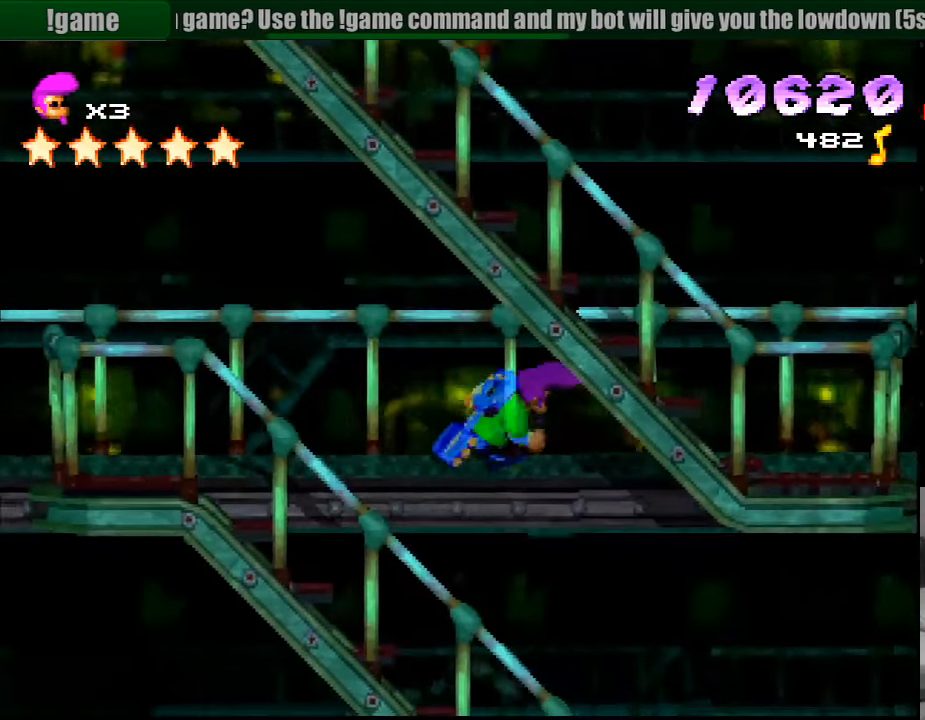
{"buttons": ["SQUARE", "R1", "DPAD_UP", "DPAD_LEFT"], "events": [[17, "DPAD_RIGHT", "up"], [33, "DPAD_RIGHT", "down"], [33, "DPAD_UP", "up"], [50, "SQUARE", "down"], [66, "DPAD_UP", "down"], [166, "DPAD_RIGHT", "up"], [233, "DPAD_LEFT", "down"]]}
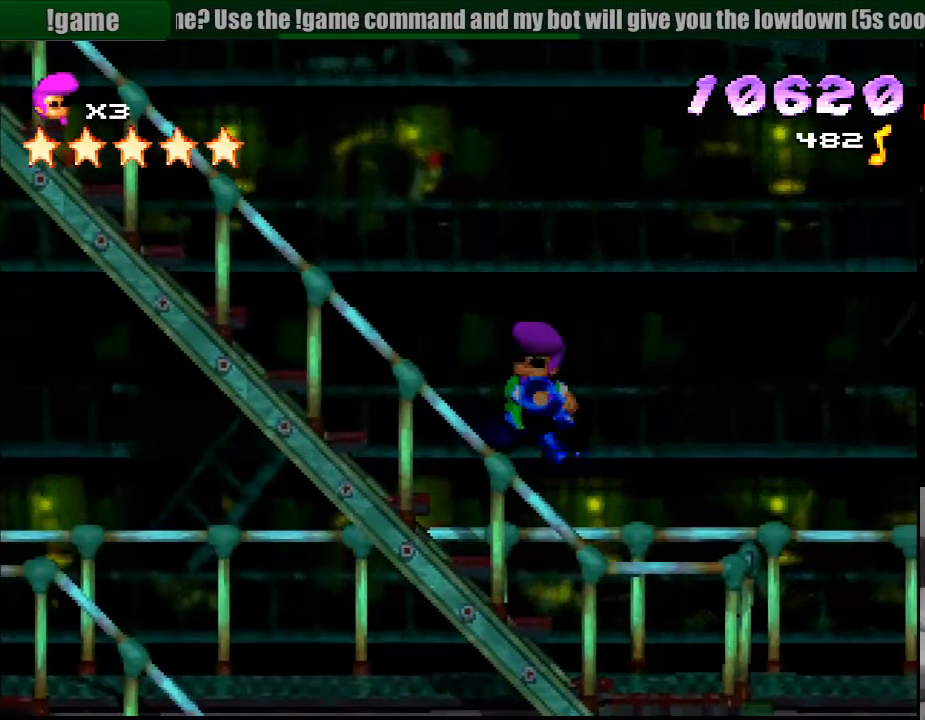
{"buttons": ["R1", "DPAD_UP", "DPAD_LEFT"], "events": [[50, "SQUARE", "up"]]}
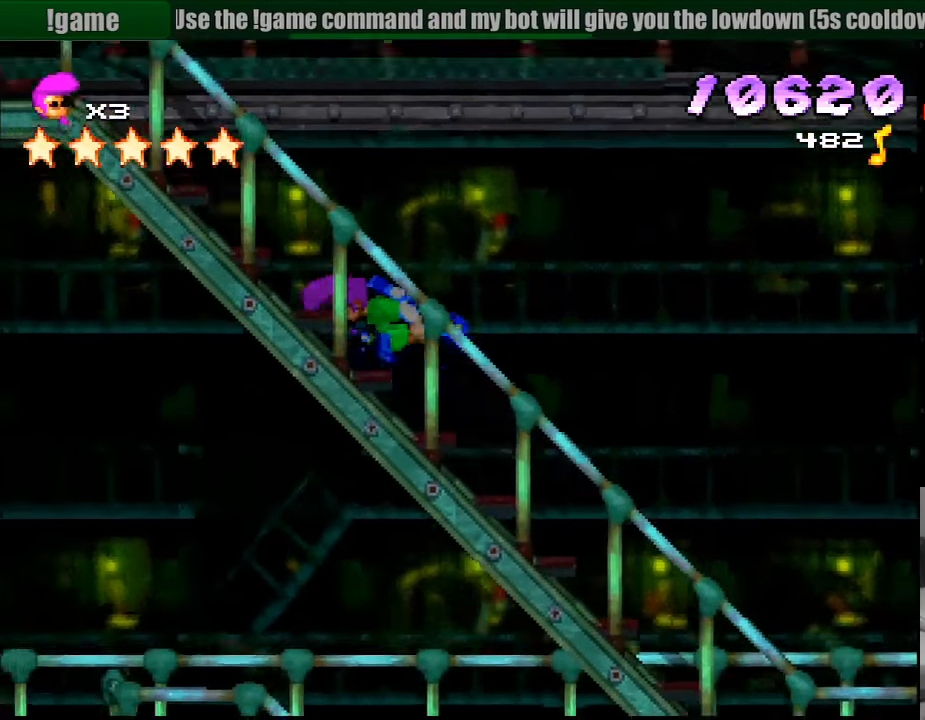
{"buttons": ["R1"], "events": [[267, "DPAD_LEFT", "up"], [283, "DPAD_UP", "up"]]}
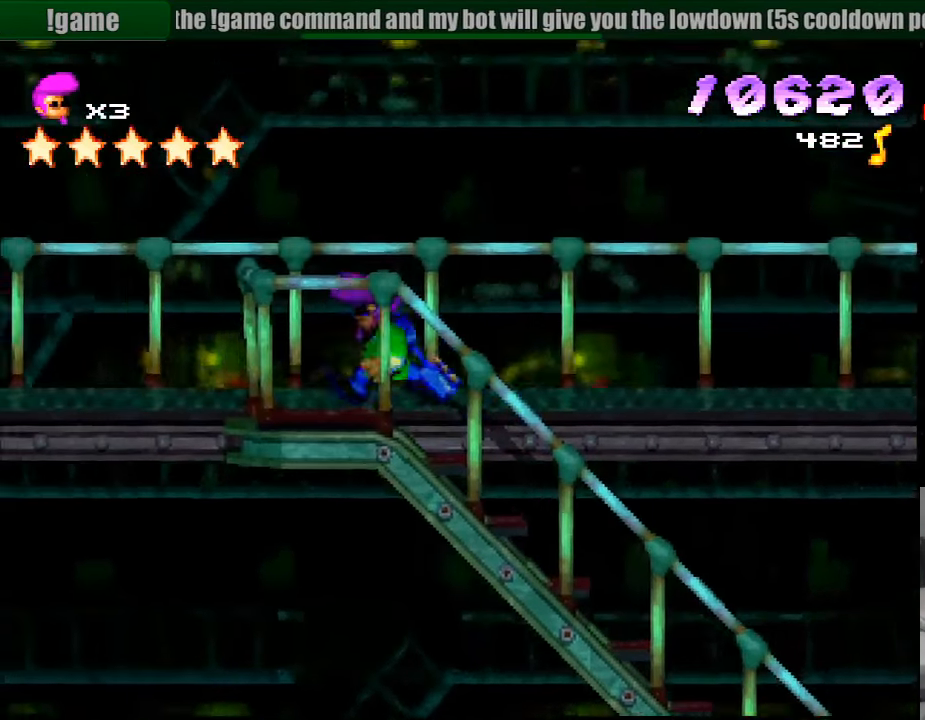
{"buttons": ["SQUARE", "R1", "DPAD_RIGHT"], "events": [[150, "DPAD_RIGHT", "down"], [300, "SQUARE", "down"]]}
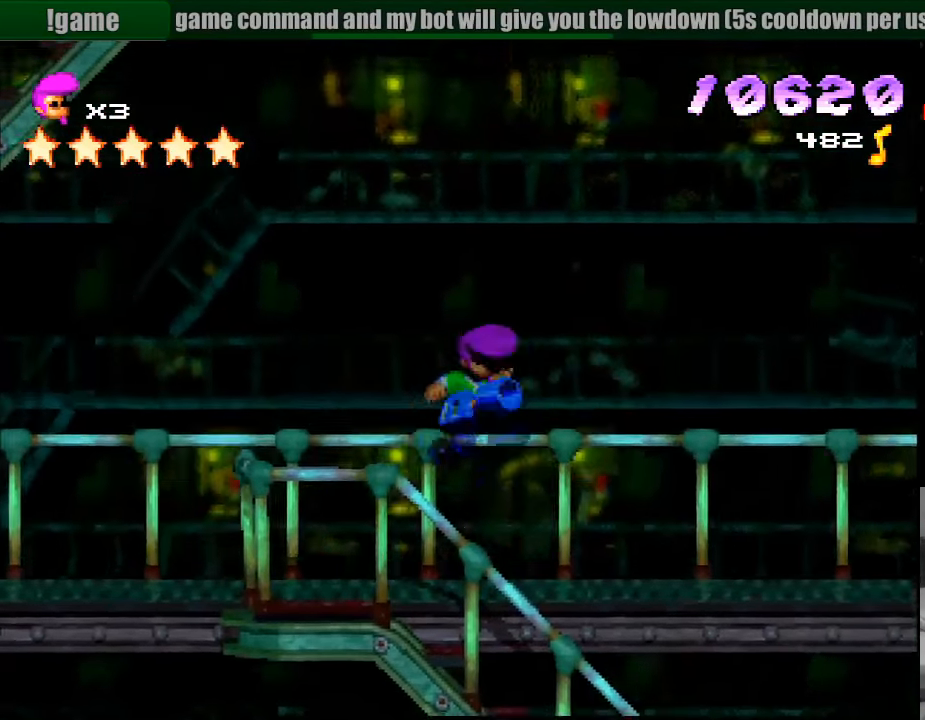
{"buttons": ["R1", "DPAD_LEFT"], "events": [[50, "DPAD_RIGHT", "up"], [50, "DPAD_UP", "down"], [67, "DPAD_UP", "up"], [83, "DPAD_LEFT", "down"], [133, "SQUARE", "up"]]}
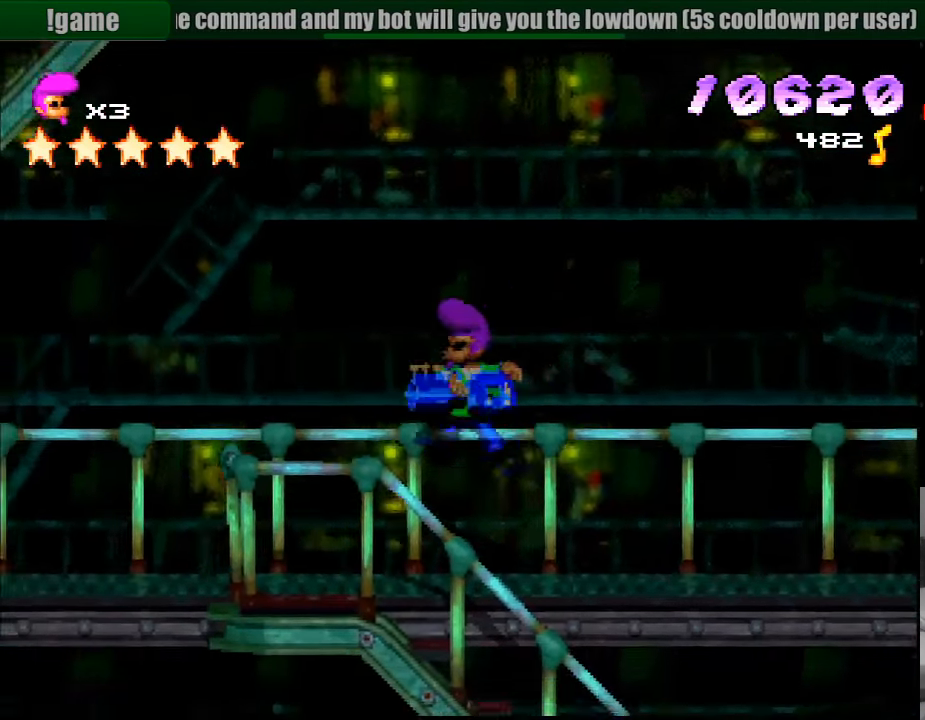
{"buttons": ["SQUARE", "R1", "DPAD_LEFT"], "events": [[200, "SQUARE", "down"], [333, "L1", "down"], [350, "L1", "up"]]}
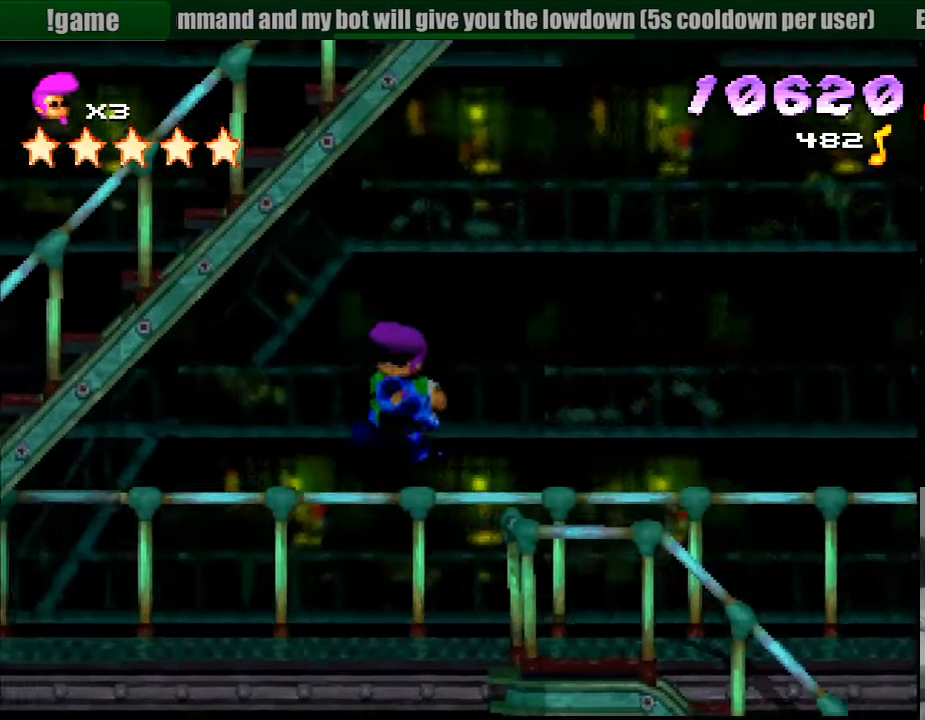
{"buttons": ["CROSS", "SQUARE", "R1", "DPAD_UP", "DPAD_LEFT"], "events": [[183, "DPAD_DOWN", "down"], [200, "DPAD_DOWN", "up"], [250, "CROSS", "down"], [250, "DPAD_UP", "down"], [300, "START", "down"], [317, "START", "up"]]}
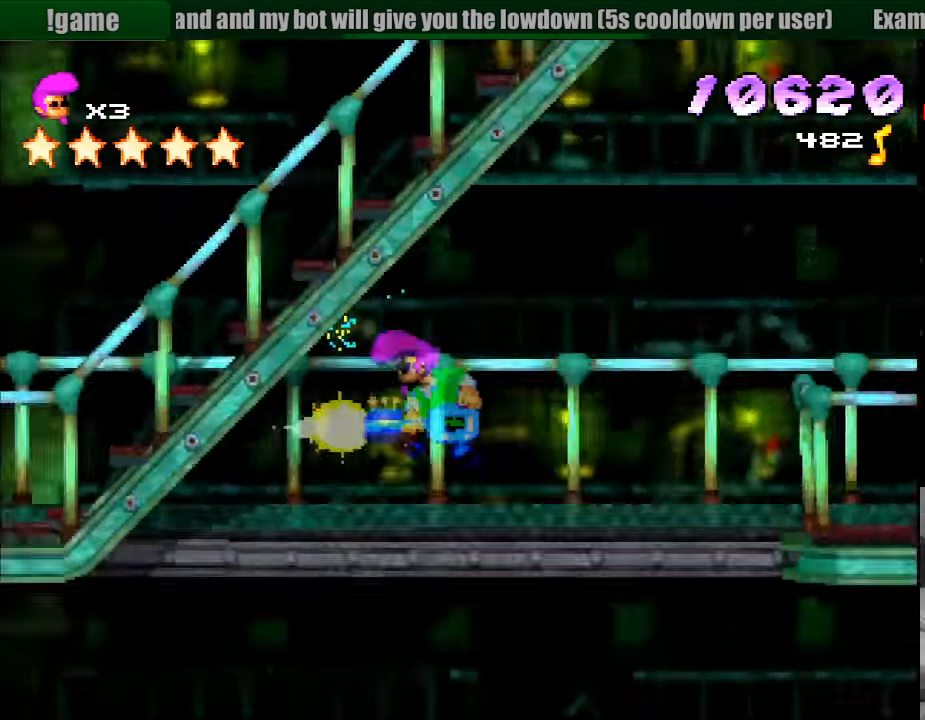
{"buttons": ["R1", "DPAD_LEFT"], "events": [[283, "CROSS", "up"], [333, "SQUARE", "up"], [483, "DPAD_UP", "up"]]}
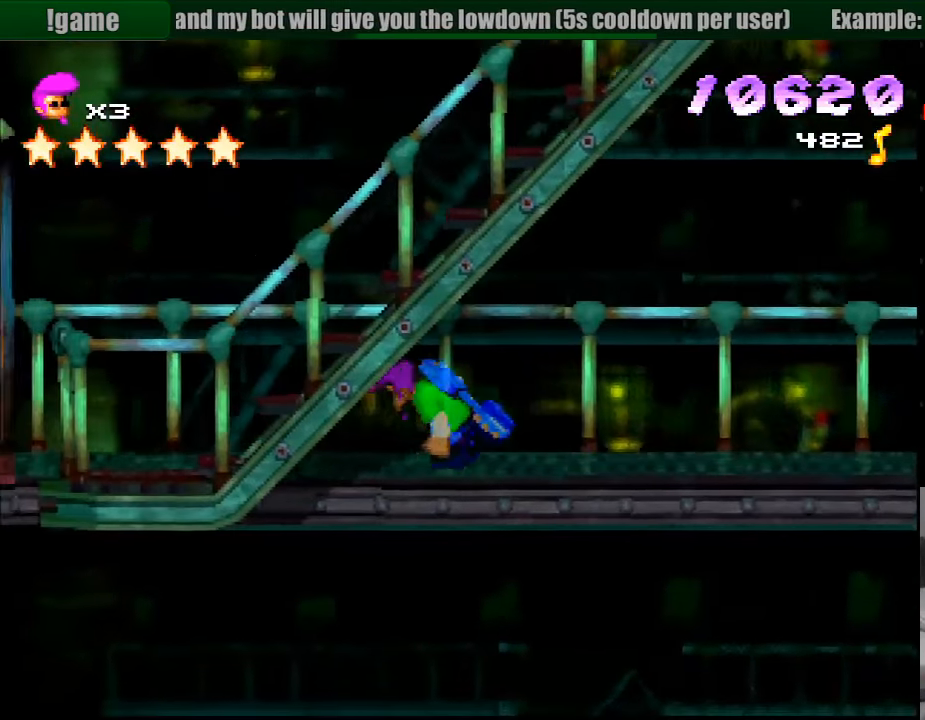
{"buttons": ["R1", "DPAD_UP", "DPAD_RIGHT"], "events": [[17, "SQUARE", "down"], [100, "DPAD_UP", "down"], [183, "DPAD_LEFT", "up"], [233, "DPAD_RIGHT", "down"], [250, "DPAD_UP", "up"], [333, "DPAD_UP", "down"], [383, "SQUARE", "up"], [417, "L1", "down"], [433, "L1", "up"]]}
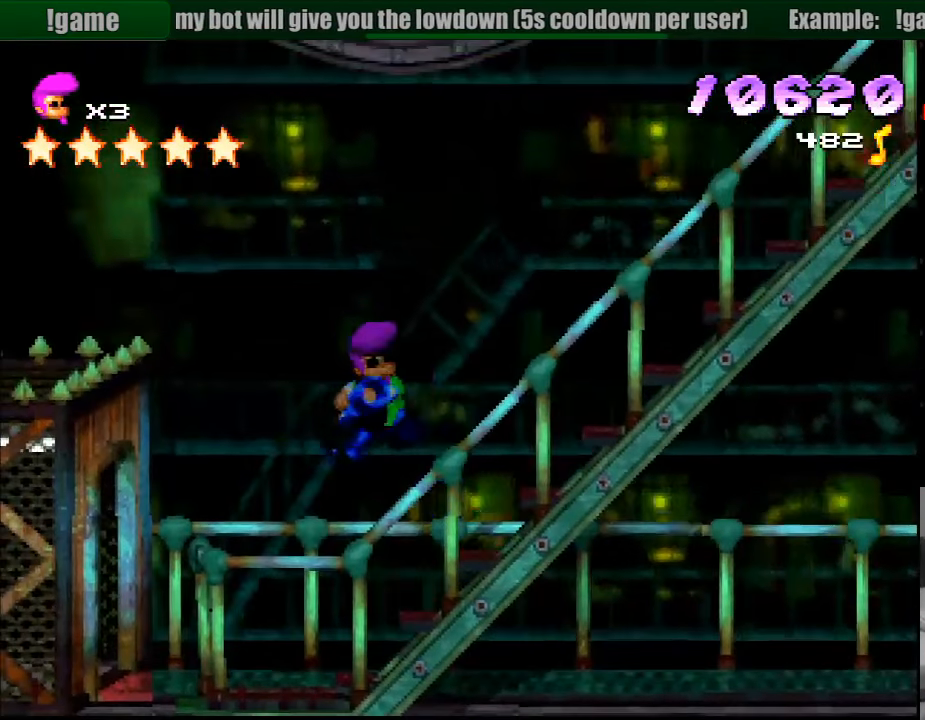
{"buttons": ["R1", "DPAD_UP", "DPAD_RIGHT"], "events": []}
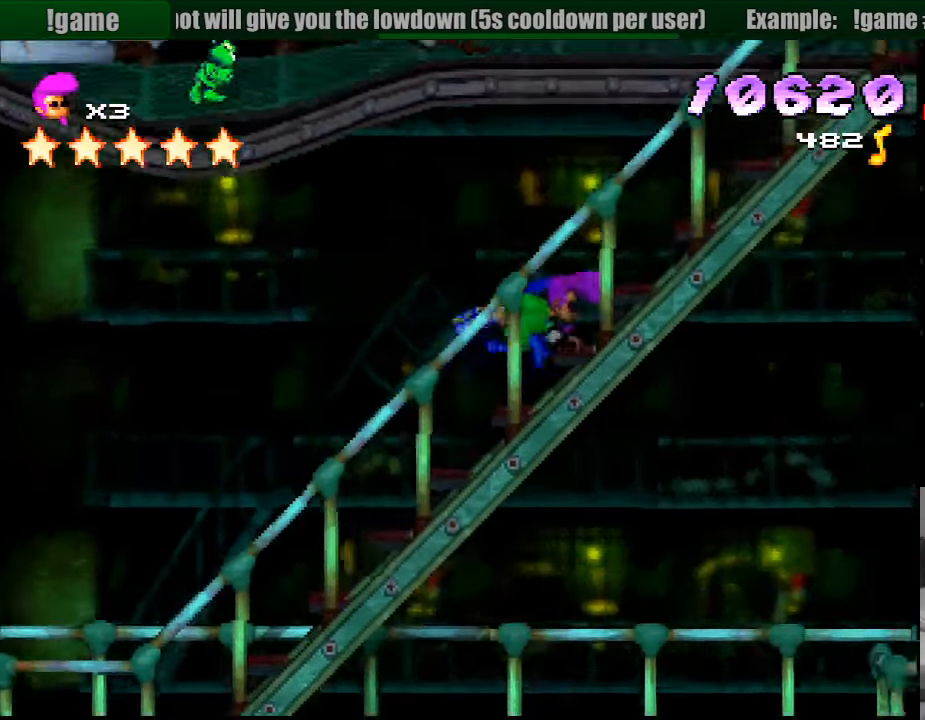
{"buttons": ["R1", "DPAD_UP"], "events": [[384, "DPAD_RIGHT", "up"]]}
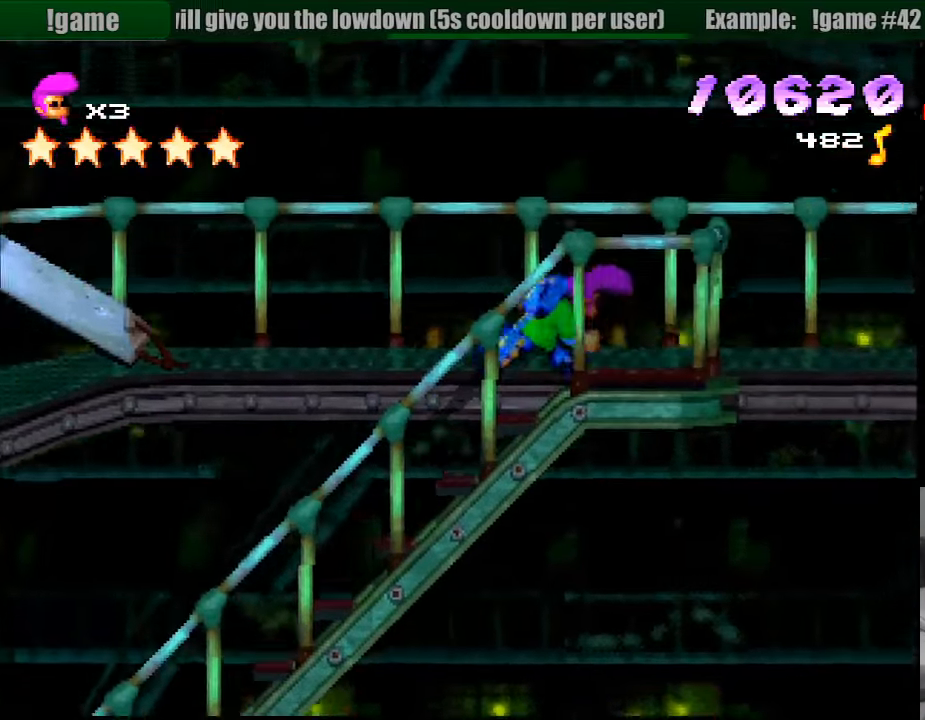
{"buttons": ["SQUARE", "R1", "DPAD_UP"], "events": [[50, "SQUARE", "down"], [66, "DPAD_LEFT", "down"], [466, "DPAD_LEFT", "up"]]}